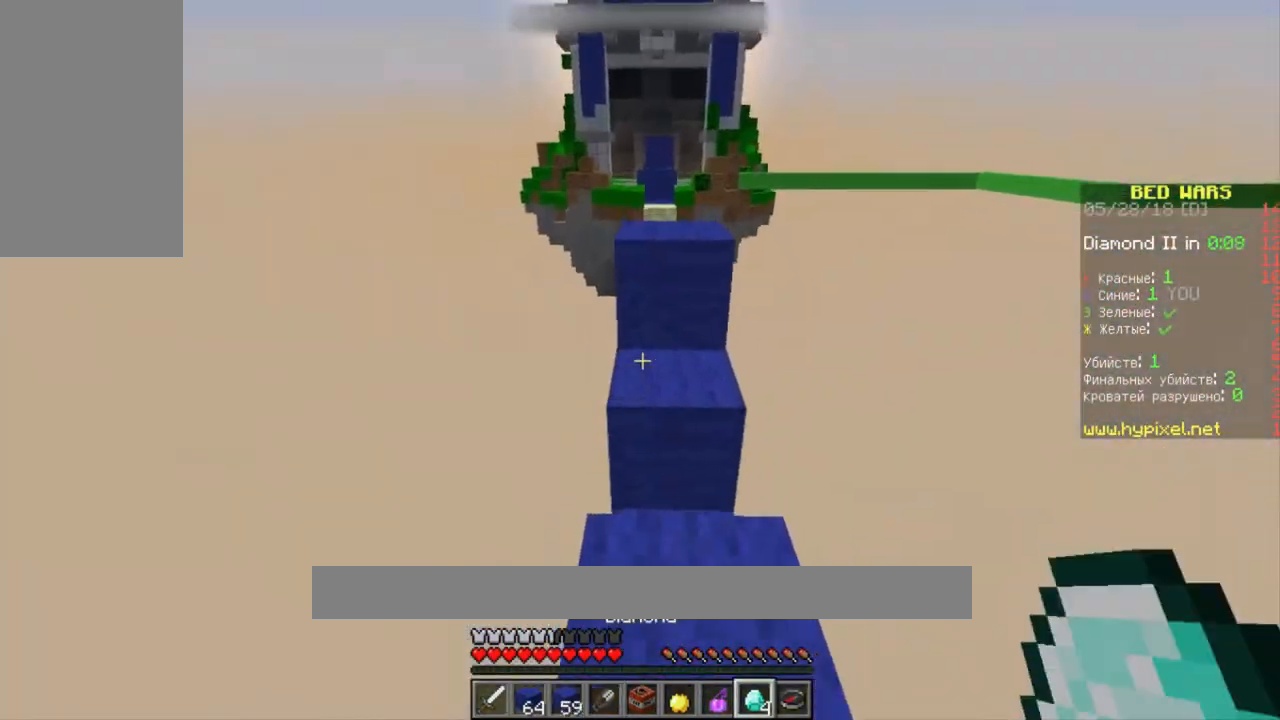
Gameplay with keyboard and mouse; each line is a JSON object with the keys and mouse buttons held at the frame after it. "events" lists presses ("down") and releases ("up") of "a", "d", "s", "space", "w", "mouse_left" and "mouse_right" between this image and that frame as [ms after this image, input, new state], when the widget could be followed in between. "mouse_left", "mouse_right" = the "left", "right" buttons of the "mouse" list. No other keys are recorded. Fast repeated clicks can show as one long hold. Mouse movement is not recorded.
{"keys": ["w"], "mouse": [], "events": [[200, "space", "down"], [467, "space", "up"]]}
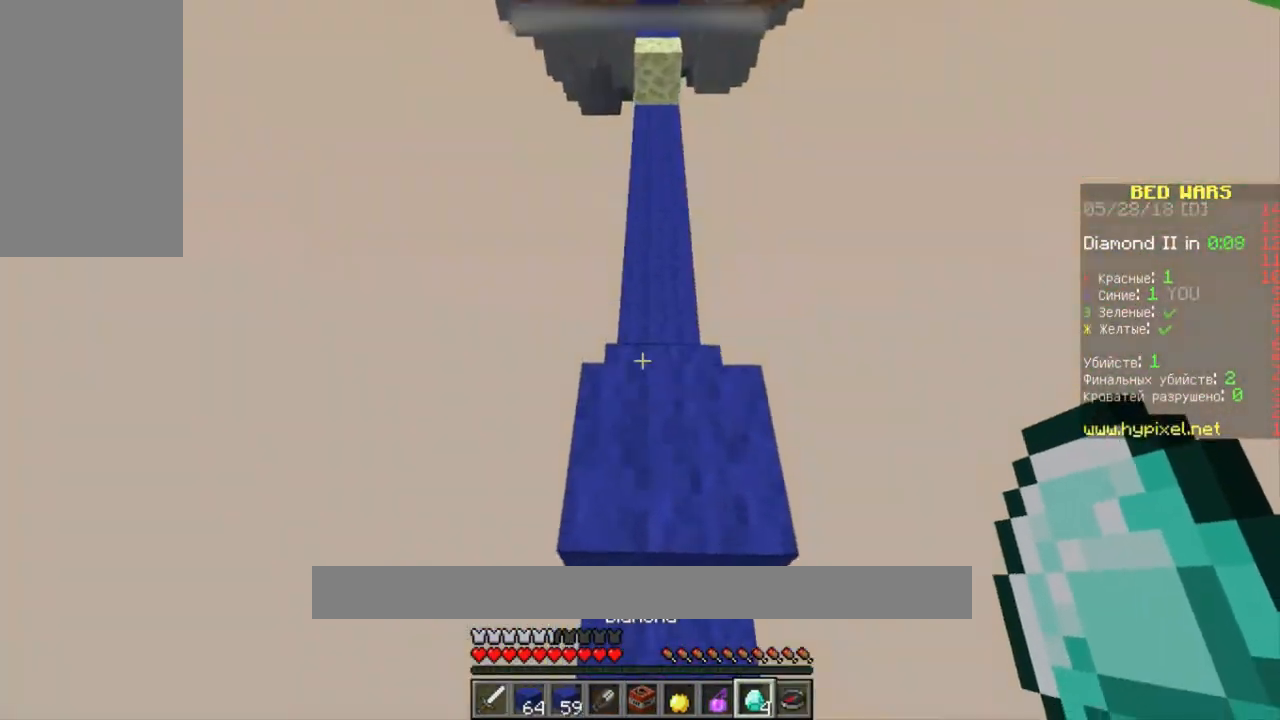
{"keys": ["w"], "mouse": [], "events": [[367, "mouse_right", "down"], [467, "mouse_right", "up"]]}
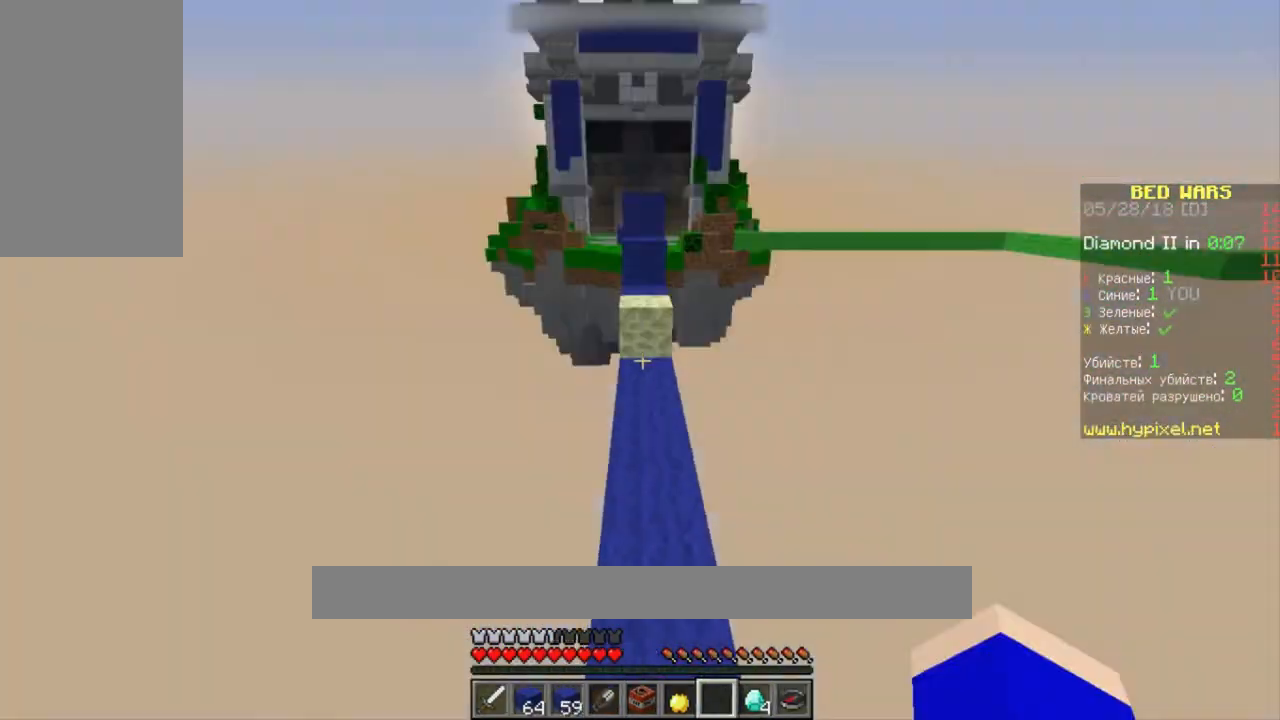
{"keys": ["w"], "mouse": [], "events": []}
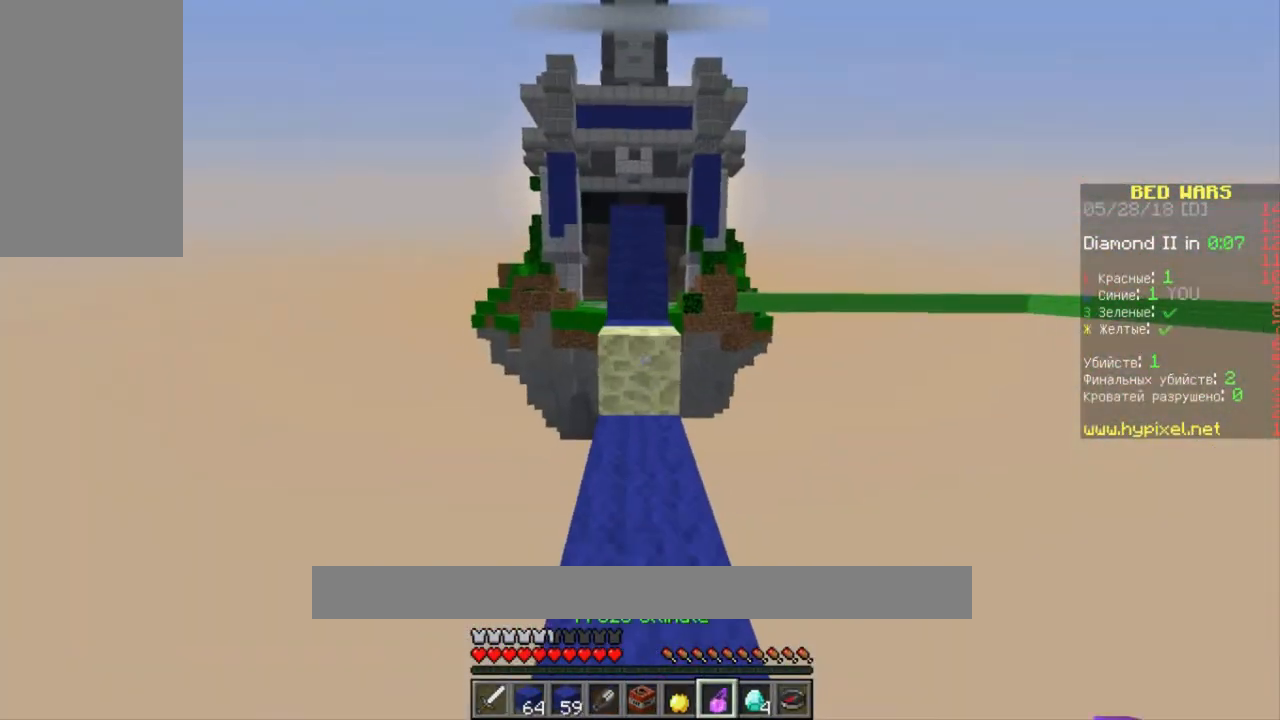
{"keys": ["w"], "mouse": [], "events": []}
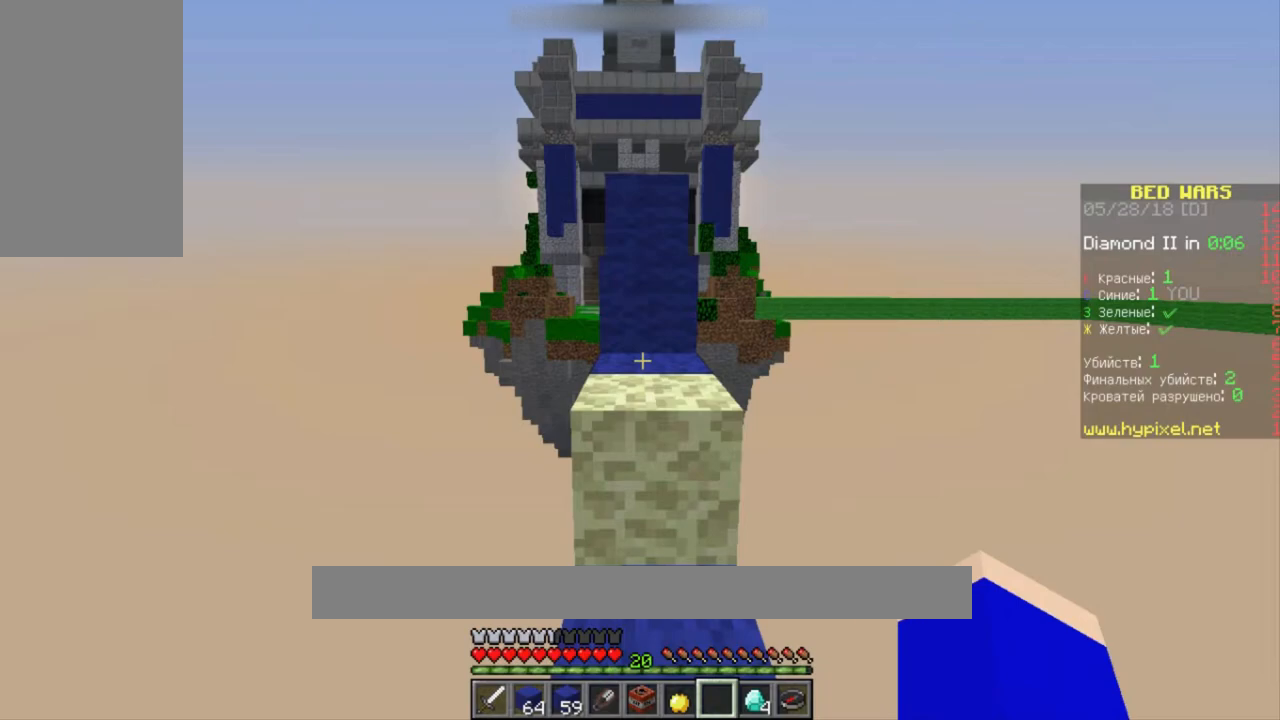
{"keys": ["space", "w"], "mouse": [], "events": [[67, "space", "down"], [200, "space", "up"], [400, "space", "down"]]}
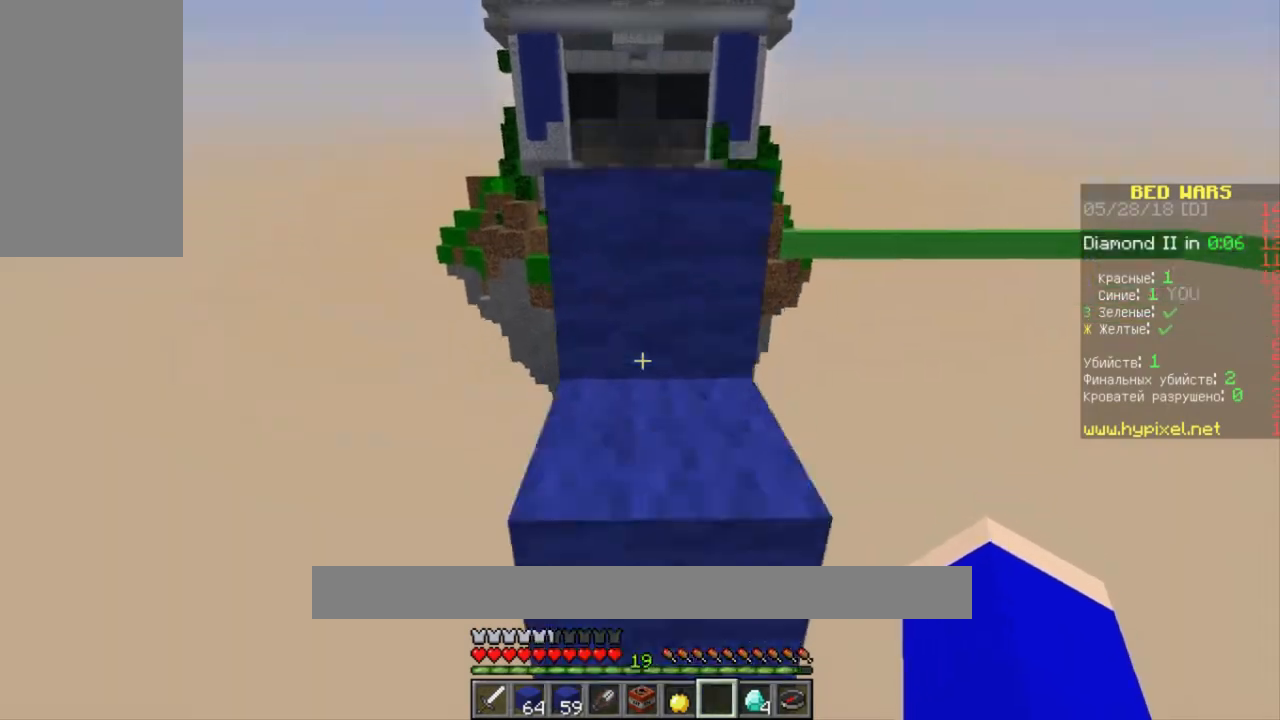
{"keys": ["w"], "mouse": [], "events": [[100, "space", "up"], [267, "space", "down"], [467, "space", "up"]]}
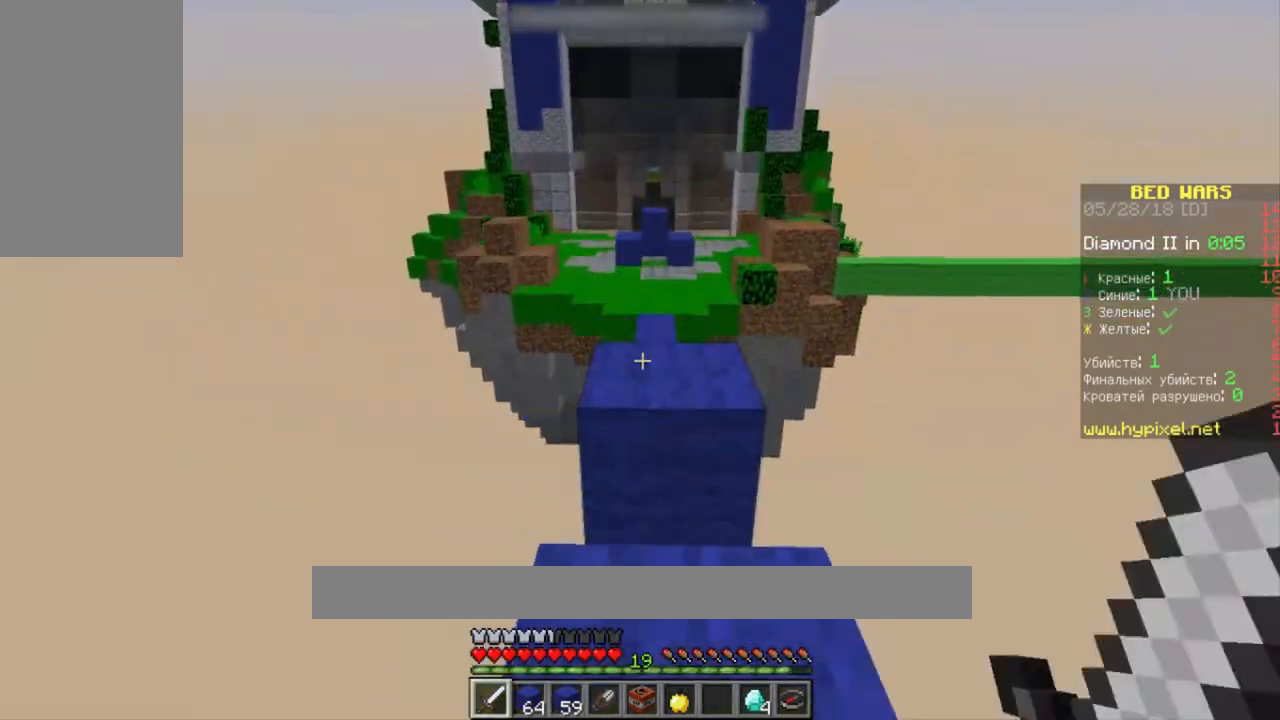
{"keys": ["w"], "mouse": [], "events": [[100, "mouse_right", "down"], [333, "mouse_right", "up"]]}
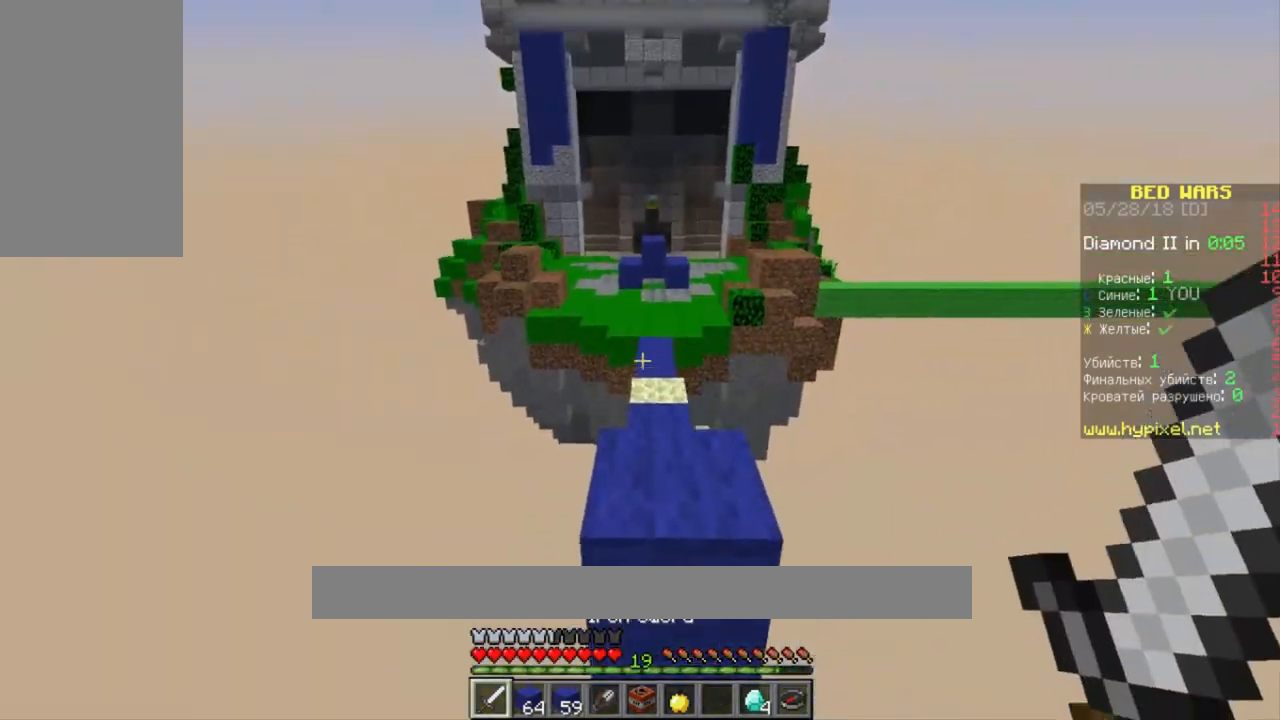
{"keys": ["space", "w"], "mouse": ["right"], "events": [[67, "space", "down"], [267, "mouse_left", "down"], [400, "mouse_right", "down"], [500, "mouse_left", "up"]]}
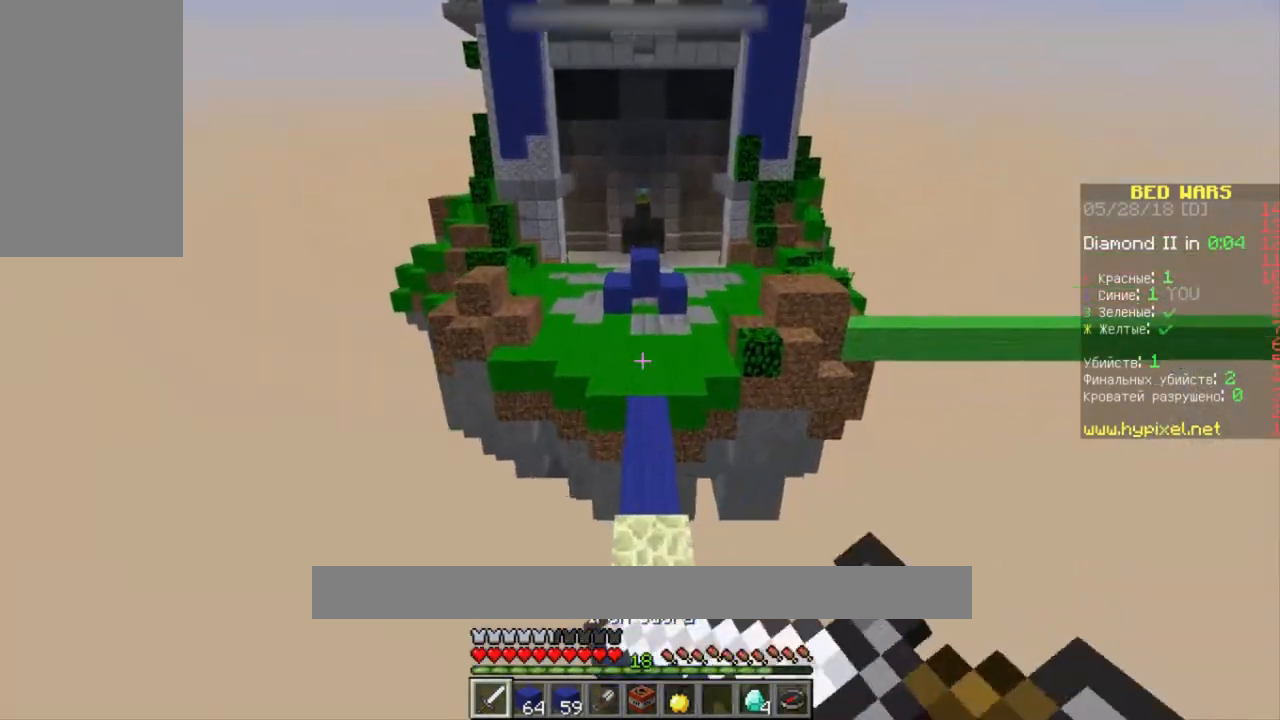
{"keys": ["space", "w"], "mouse": ["left"], "events": [[67, "mouse_right", "up"], [267, "mouse_left", "down"], [400, "mouse_left", "up"], [400, "space", "up"], [467, "space", "down"], [500, "mouse_left", "down"]]}
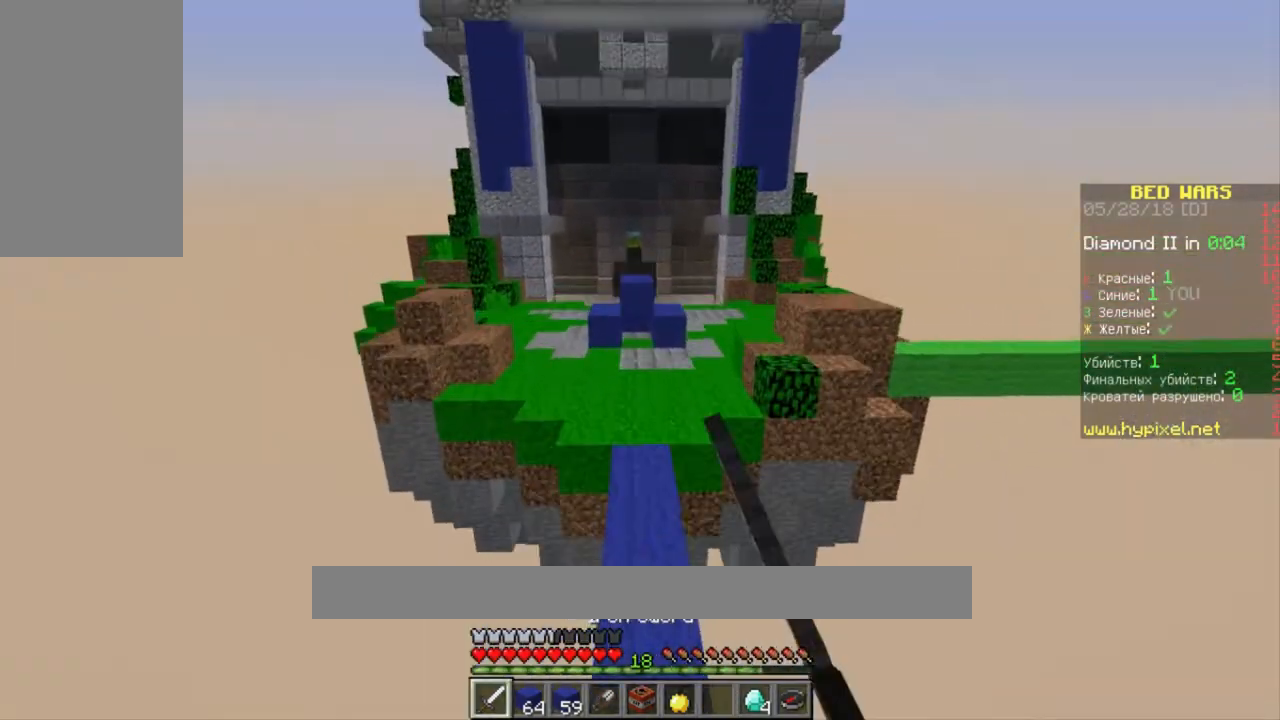
{"keys": ["space", "w"], "mouse": [], "events": [[100, "mouse_left", "up"], [100, "space", "up"], [167, "mouse_left", "down"], [200, "space", "down"], [267, "mouse_left", "up"]]}
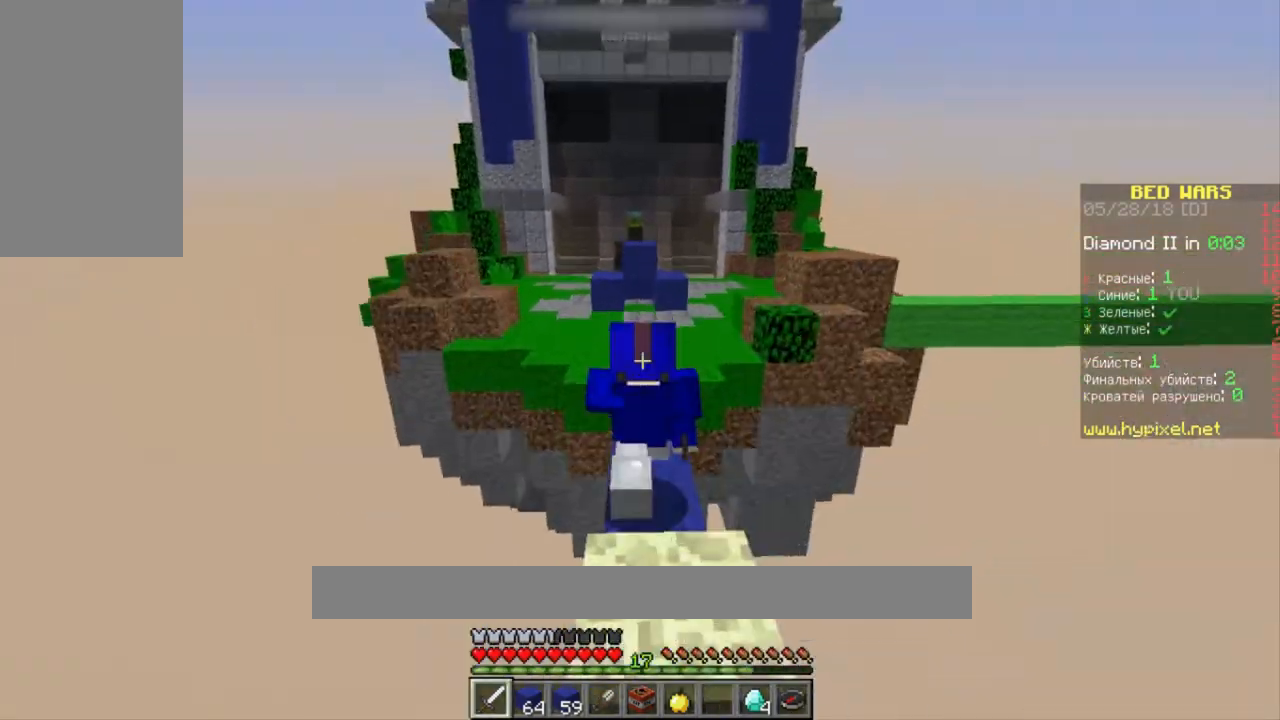
{"keys": ["space", "w"], "mouse": [], "events": []}
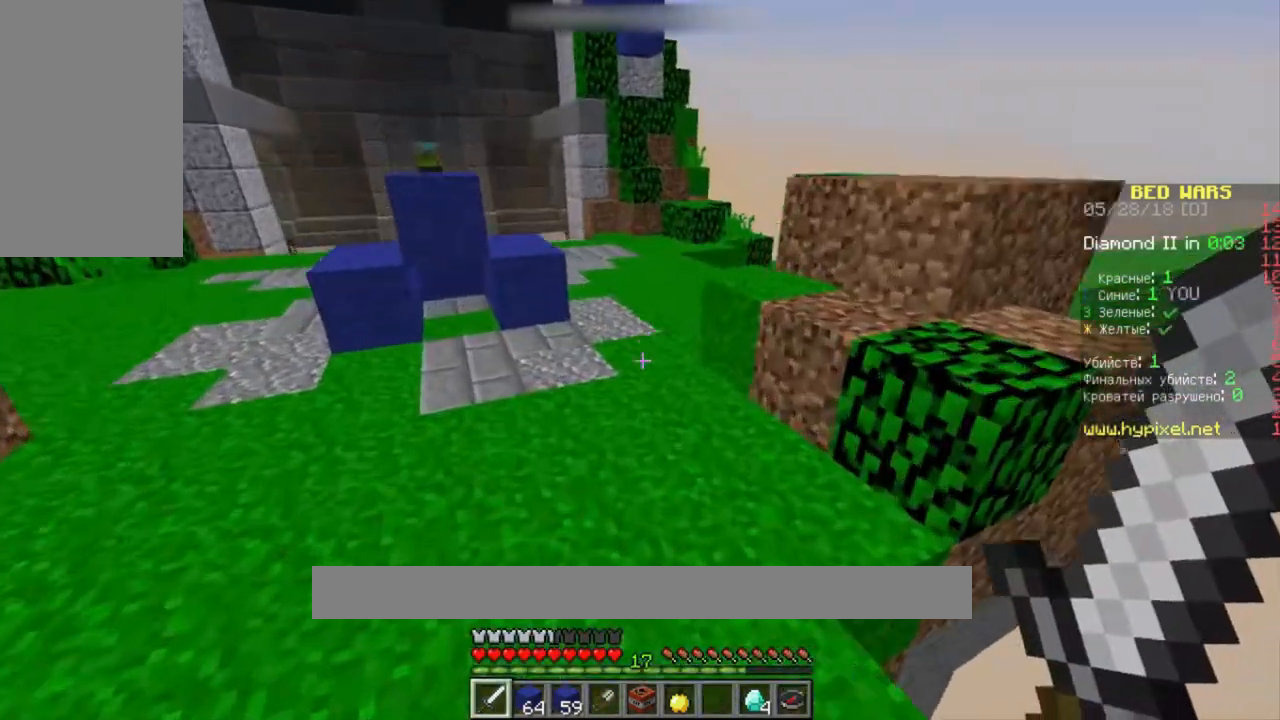
{"keys": ["w"], "mouse": [], "events": [[400, "space", "up"]]}
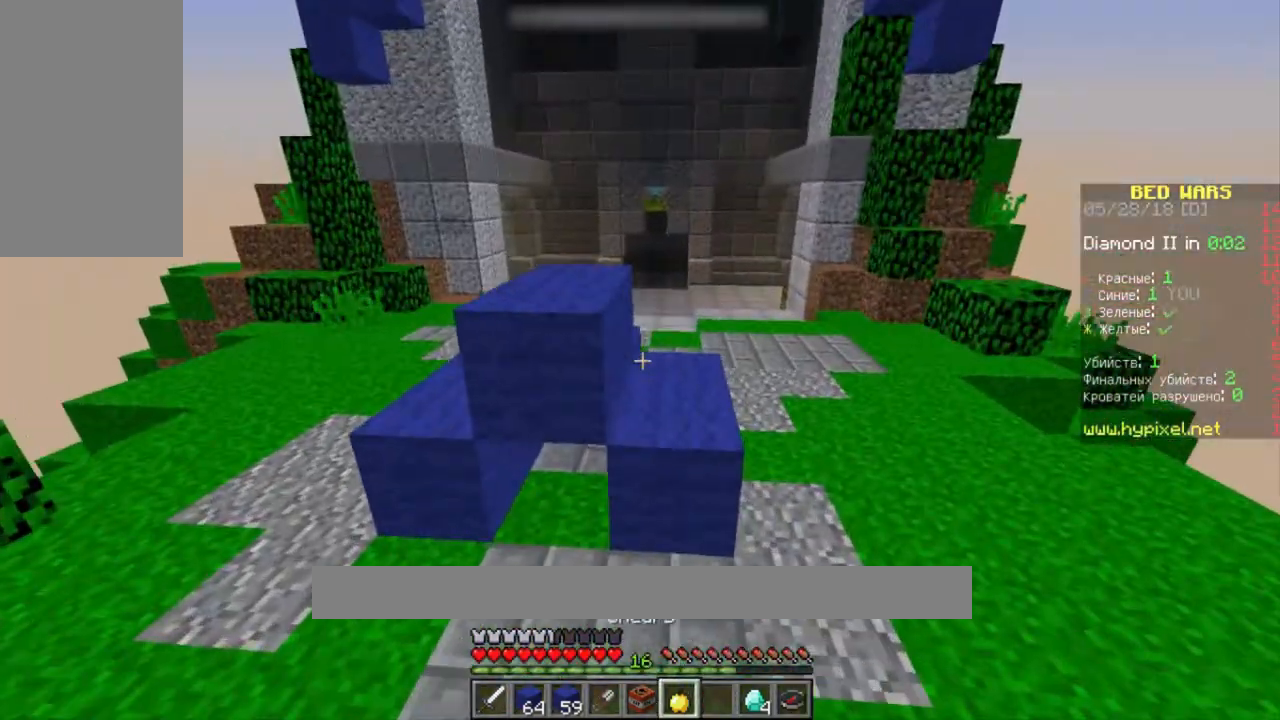
{"keys": ["space", "w"], "mouse": [], "events": [[67, "space", "down"]]}
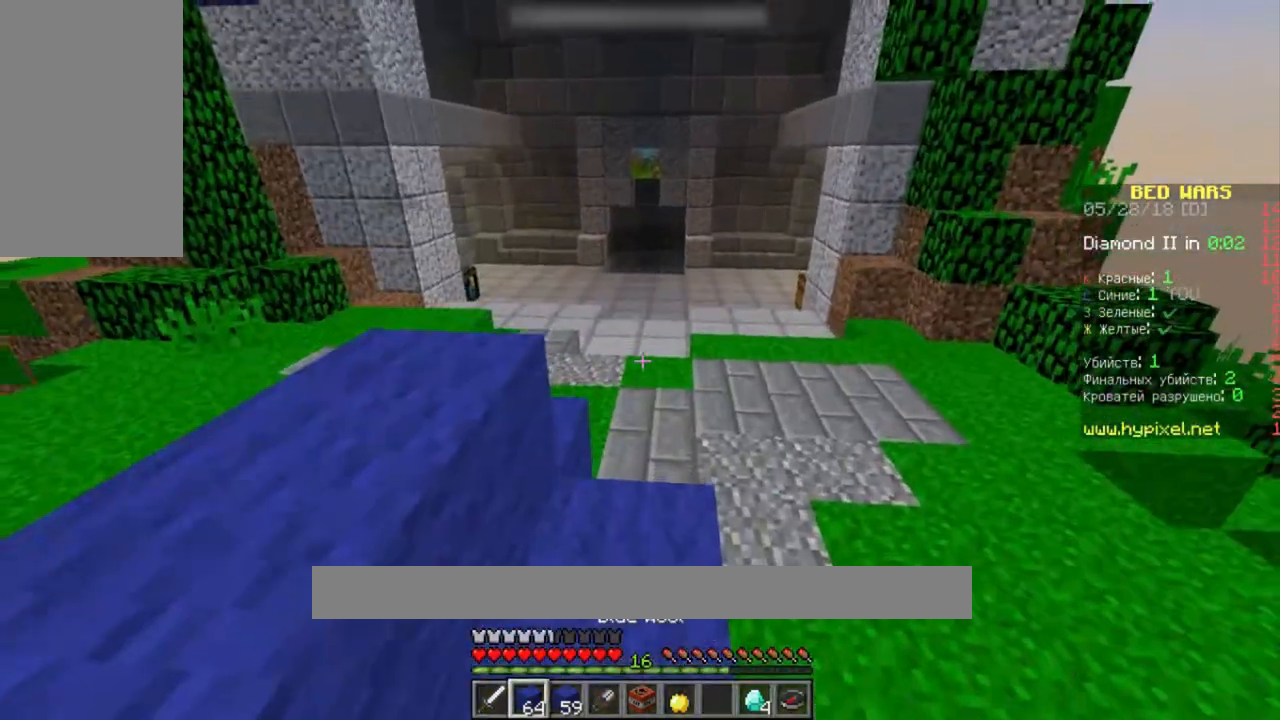
{"keys": ["space", "w"], "mouse": [], "events": []}
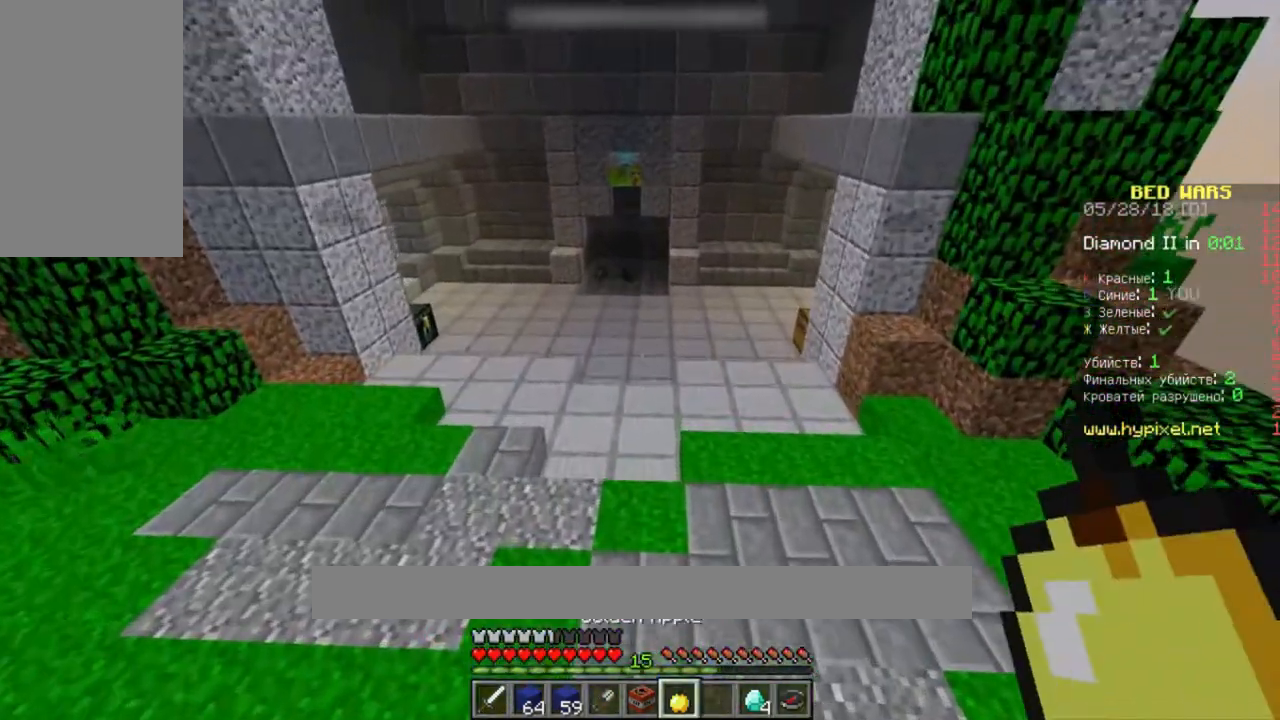
{"keys": ["space", "w"], "mouse": [], "events": []}
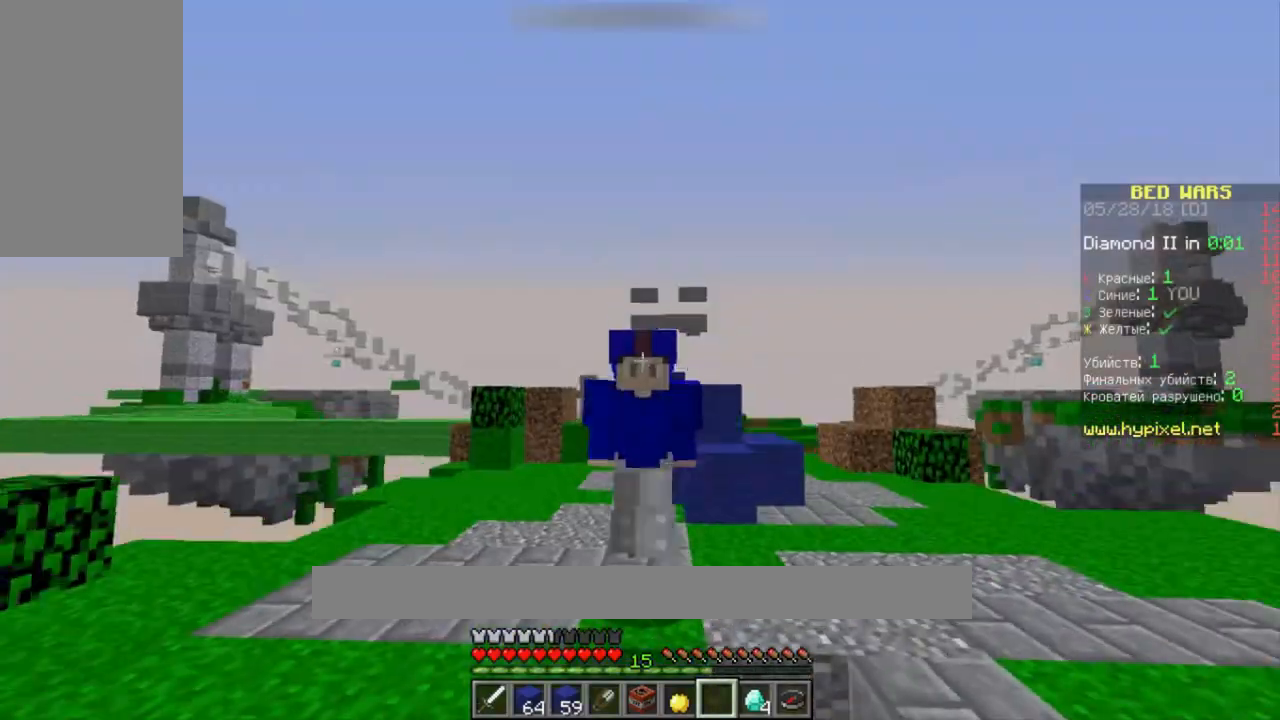
{"keys": ["space", "w"], "mouse": [], "events": []}
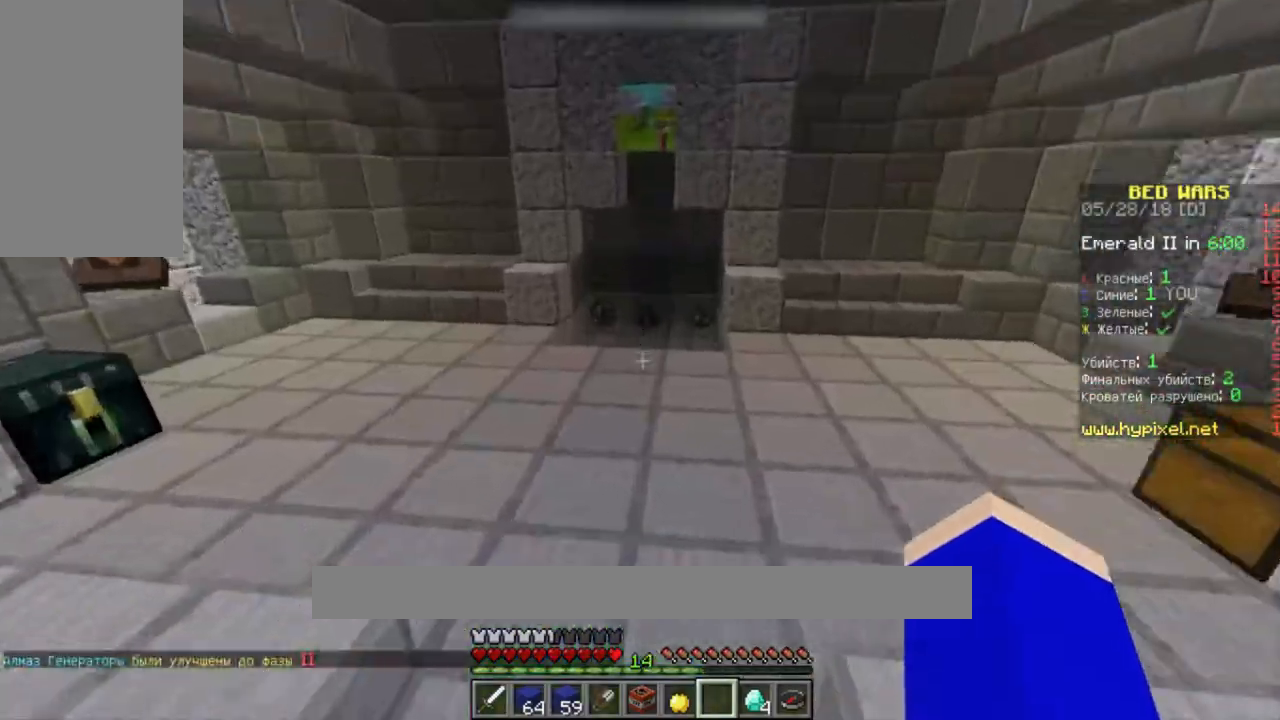
{"keys": ["space", "w"], "mouse": [], "events": [[333, "space", "up"], [467, "space", "down"]]}
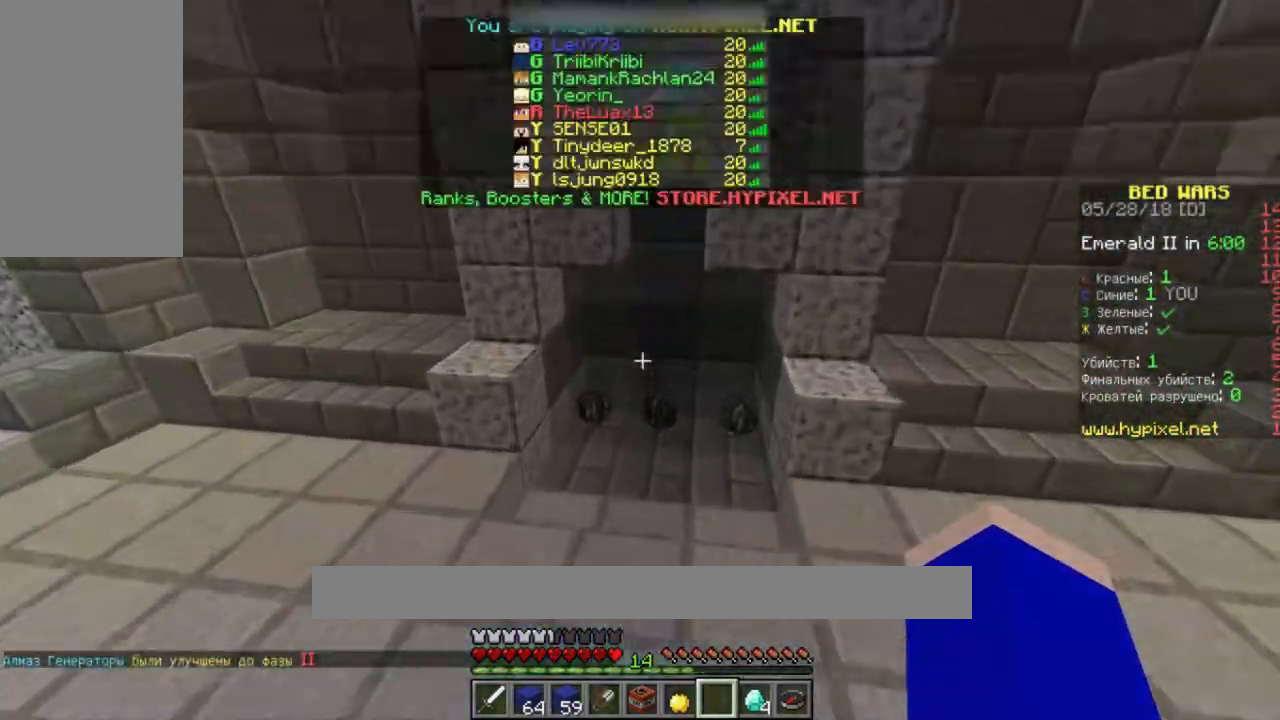
{"keys": ["w"], "mouse": [], "events": [[100, "space", "up"]]}
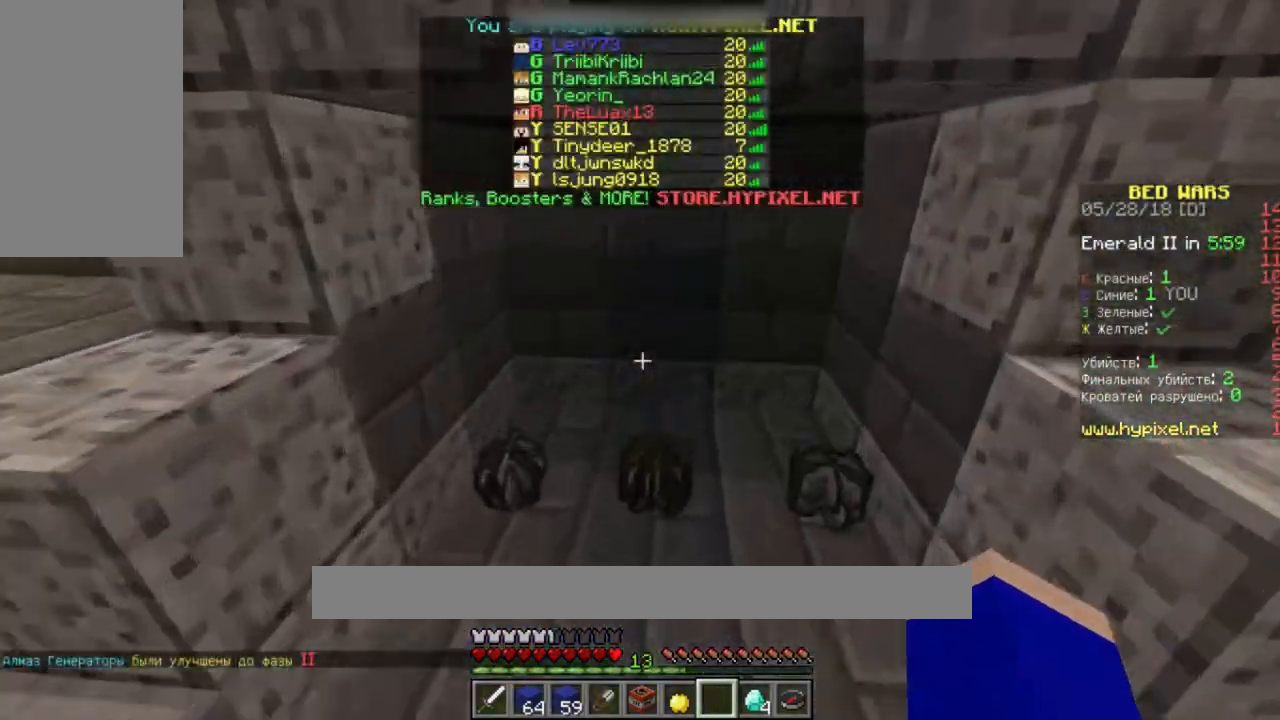
{"keys": ["w"], "mouse": [], "events": []}
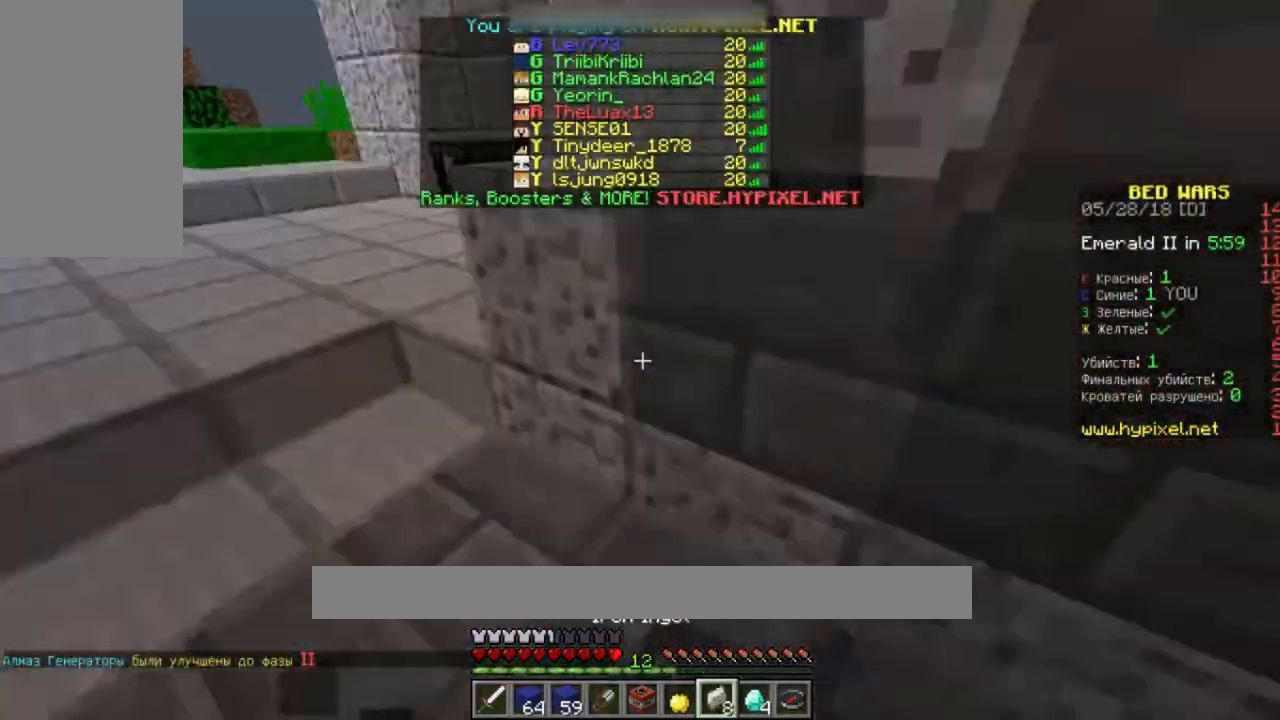
{"keys": ["w"], "mouse": [], "events": []}
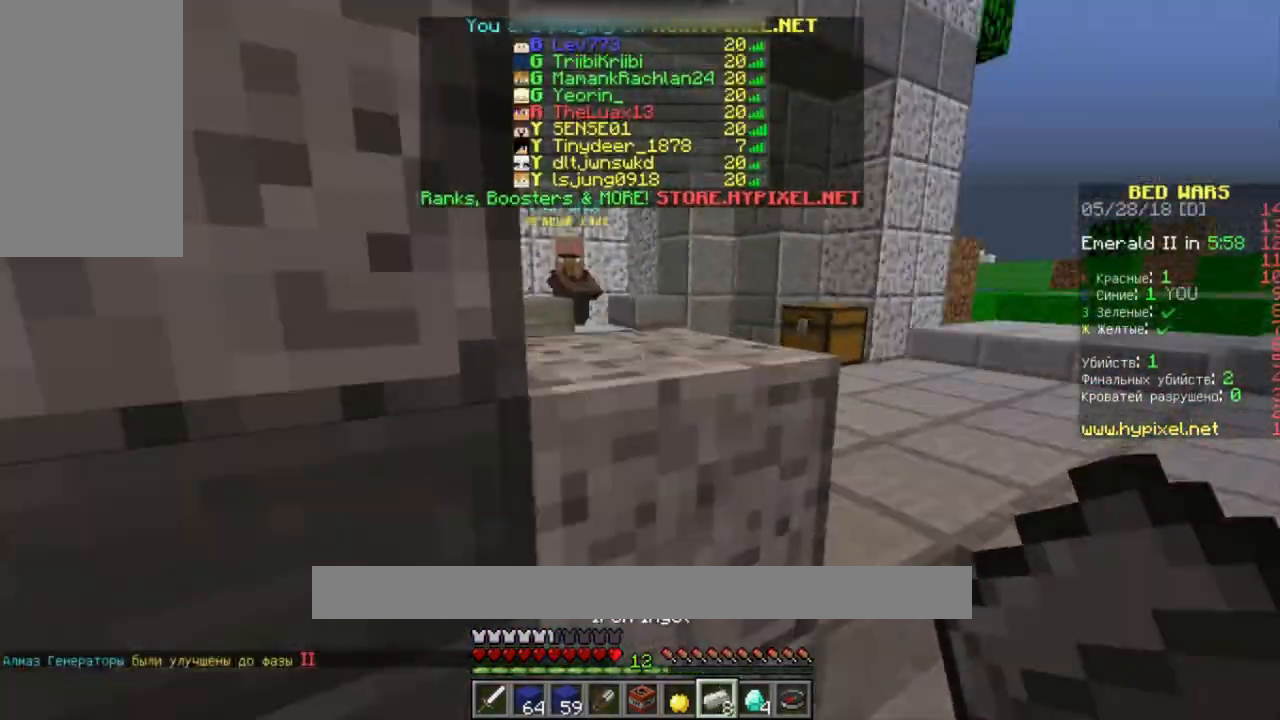
{"keys": ["w"], "mouse": [], "events": []}
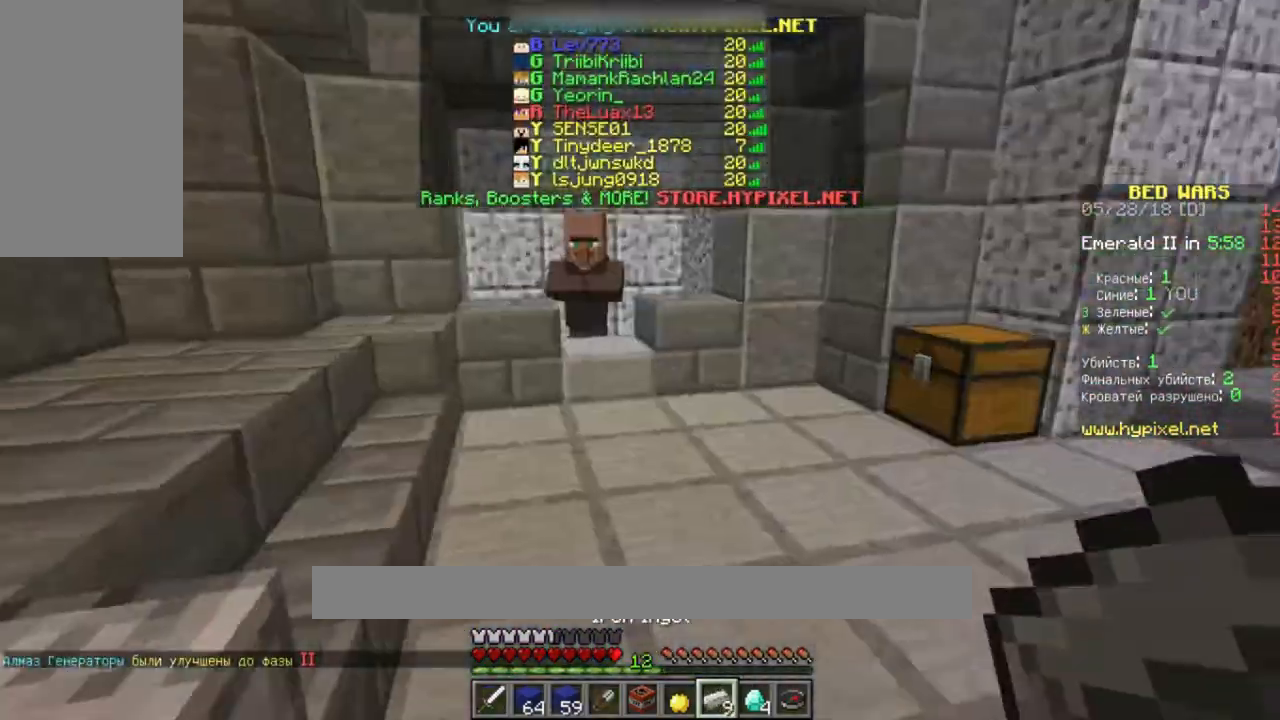
{"keys": ["w"], "mouse": [], "events": []}